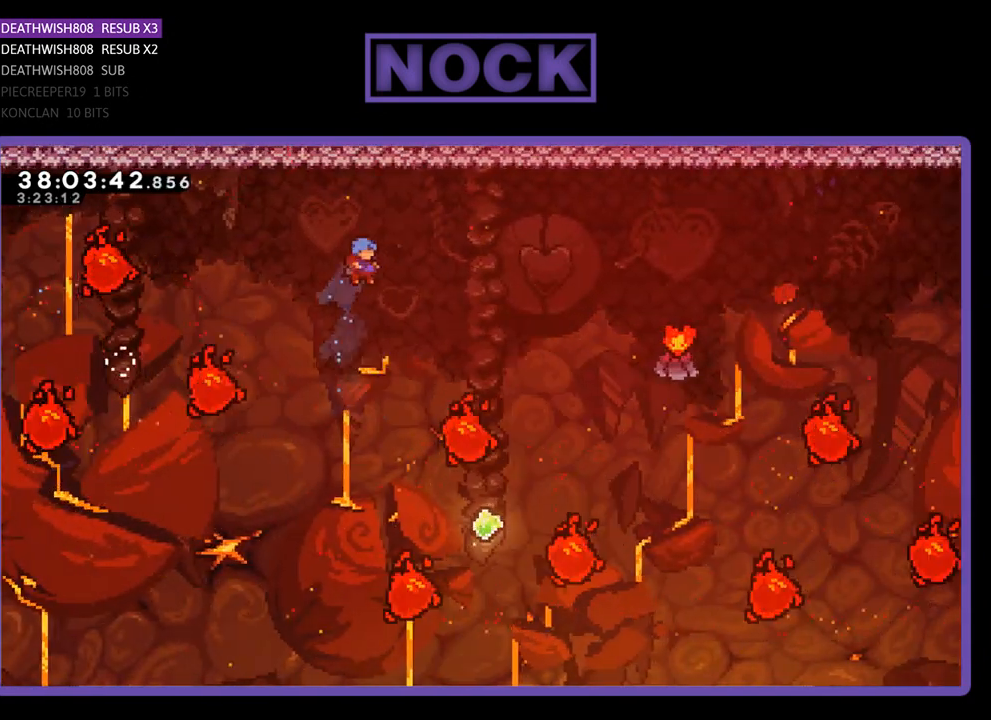
Gameplay with a controller (PlayStation layout); each line is a JSON object with the inputs held at the frame after it. "events" lists button and stick changes between this image and that frame as [ms after this image, input, new state], when the widget could be followed in between. Not read: left_stick right_stick.
{"buttons": ["R2", "DPAD_UP"], "events": [[33, "DPAD_RIGHT", "down"], [433, "DPAD_UP", "down"], [500, "DPAD_RIGHT", "up"]]}
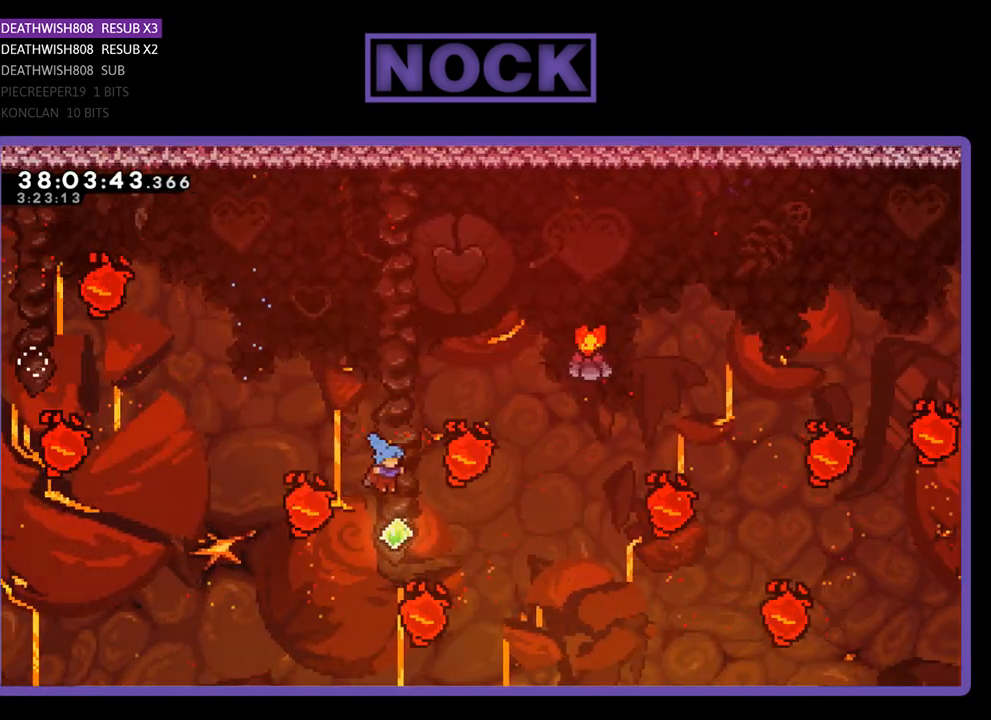
{"buttons": ["CIRCLE", "R2", "DPAD_UP"], "events": [[167, "CIRCLE", "down"]]}
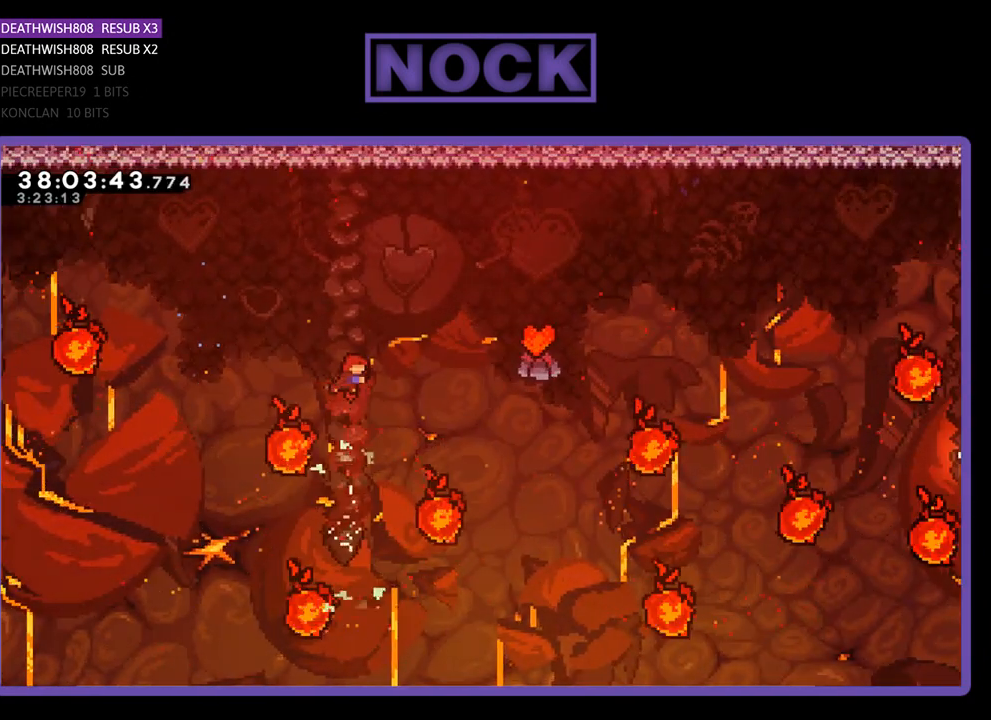
{"buttons": ["CIRCLE", "R2", "DPAD_UP", "DPAD_RIGHT"], "events": [[67, "DPAD_UP", "up"], [100, "CIRCLE", "up"], [100, "DPAD_RIGHT", "down"], [100, "DPAD_UP", "down"], [233, "CIRCLE", "down"]]}
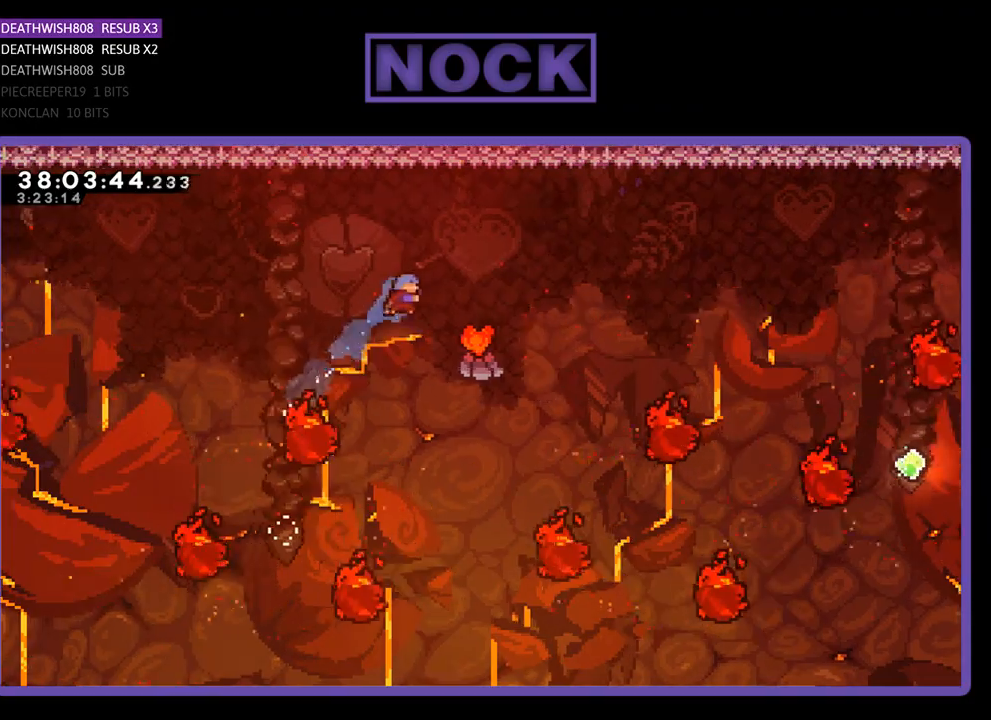
{"buttons": ["R2", "DPAD_RIGHT"], "events": [[167, "CIRCLE", "up"], [233, "DPAD_UP", "up"]]}
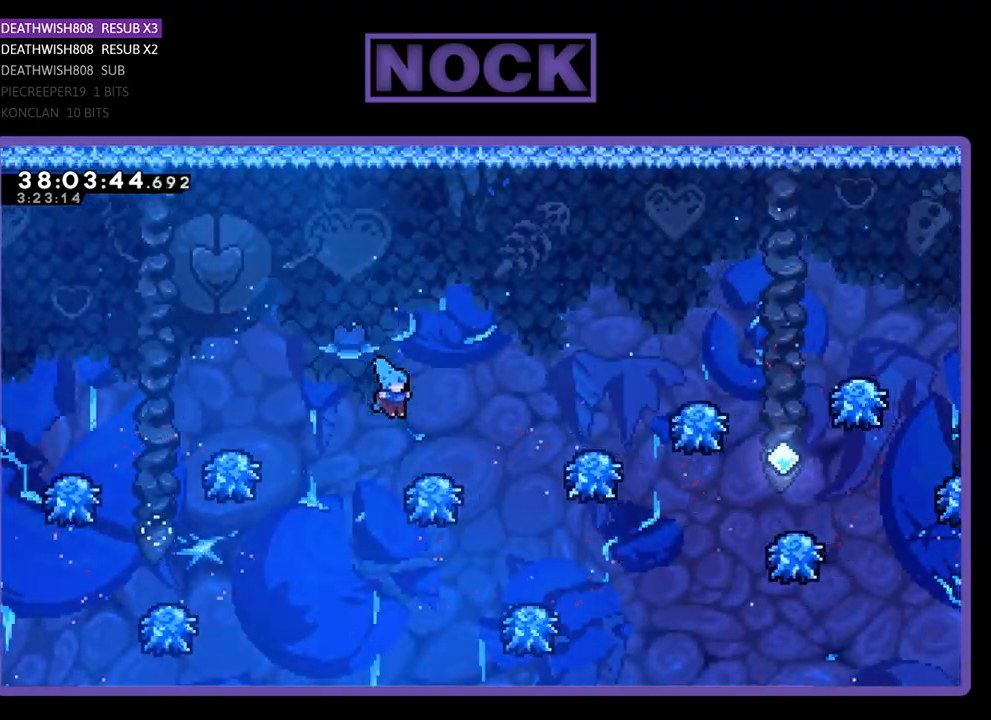
{"buttons": ["R2", "DPAD_RIGHT"], "events": []}
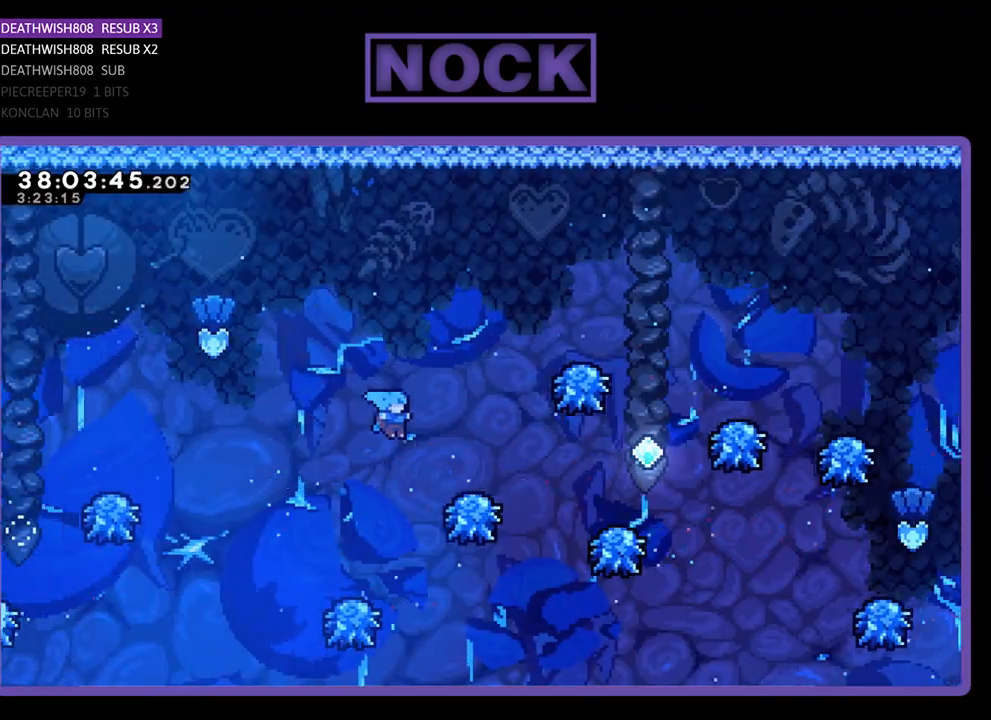
{"buttons": ["R2", "DPAD_RIGHT"], "events": []}
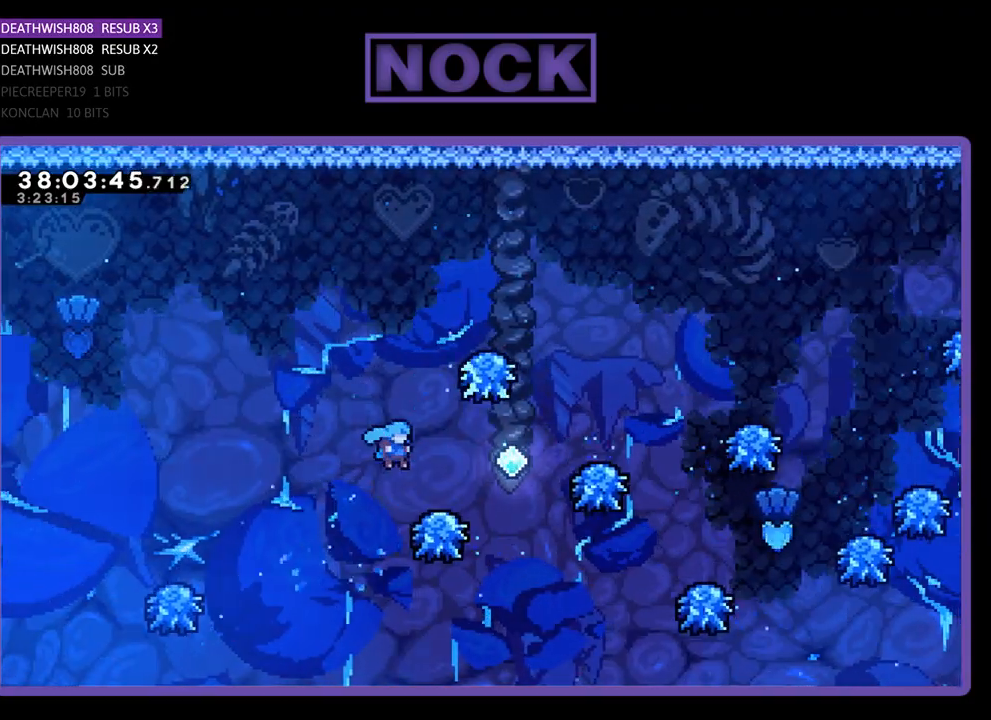
{"buttons": ["R2", "DPAD_RIGHT"], "events": []}
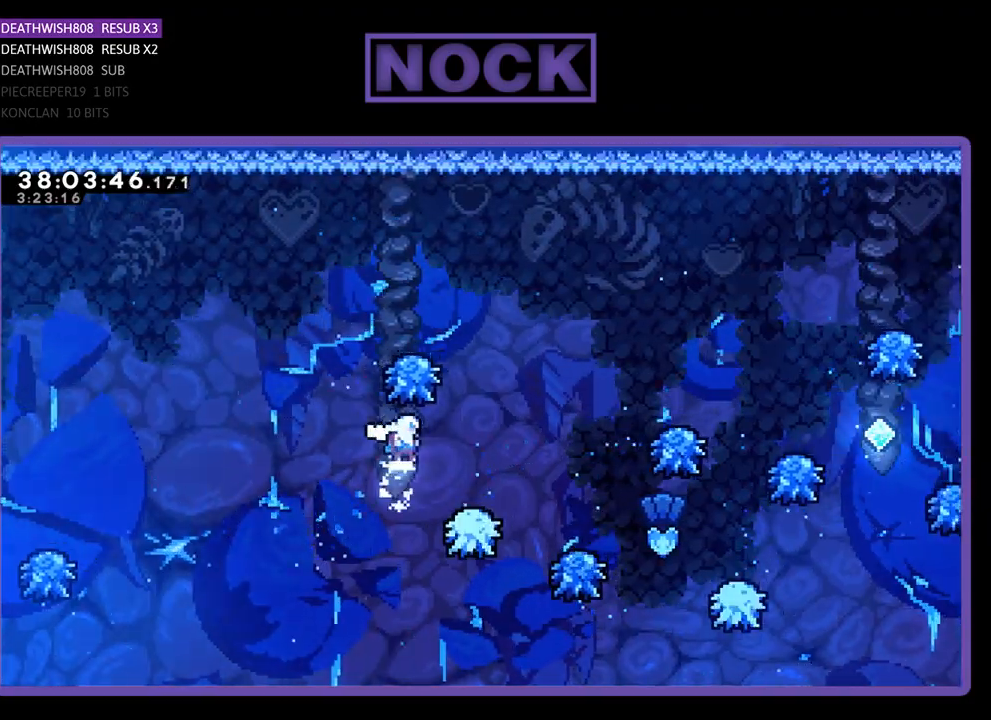
{"buttons": ["R2", "DPAD_RIGHT"], "events": []}
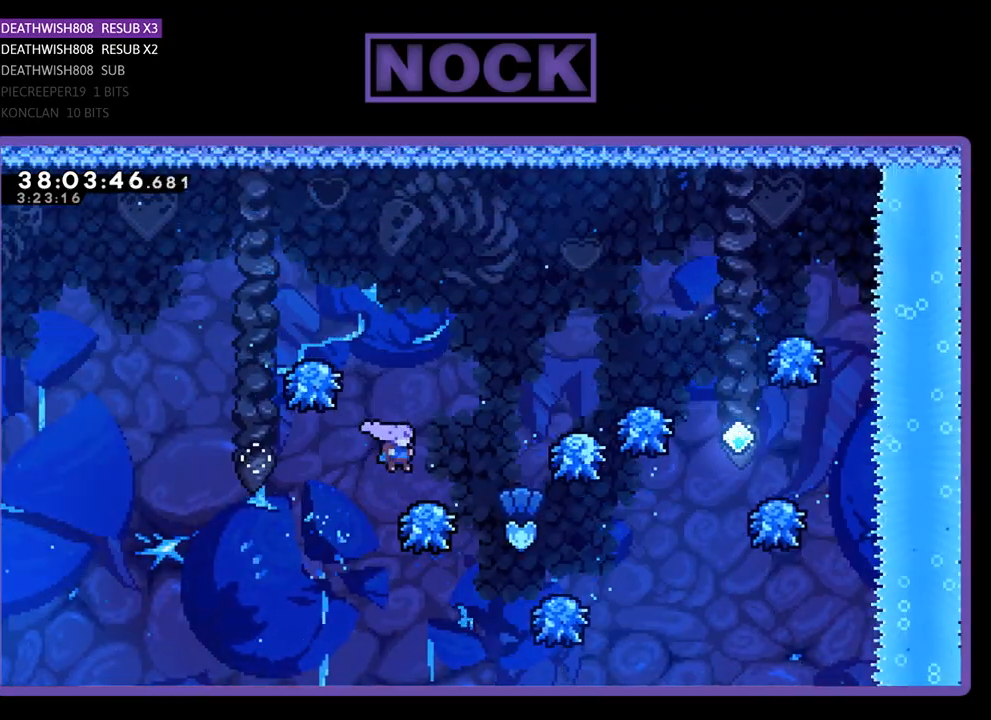
{"buttons": ["R2", "DPAD_UP"], "events": [[467, "DPAD_UP", "down"], [500, "DPAD_RIGHT", "up"]]}
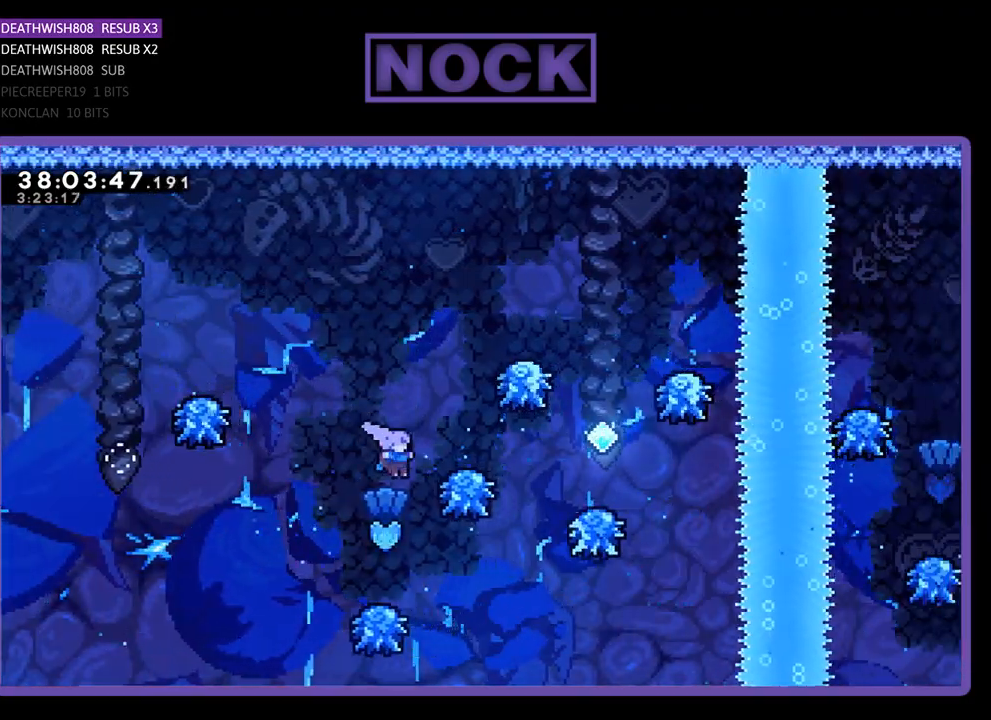
{"buttons": ["CIRCLE", "R2", "DPAD_UP"], "events": [[267, "CIRCLE", "down"]]}
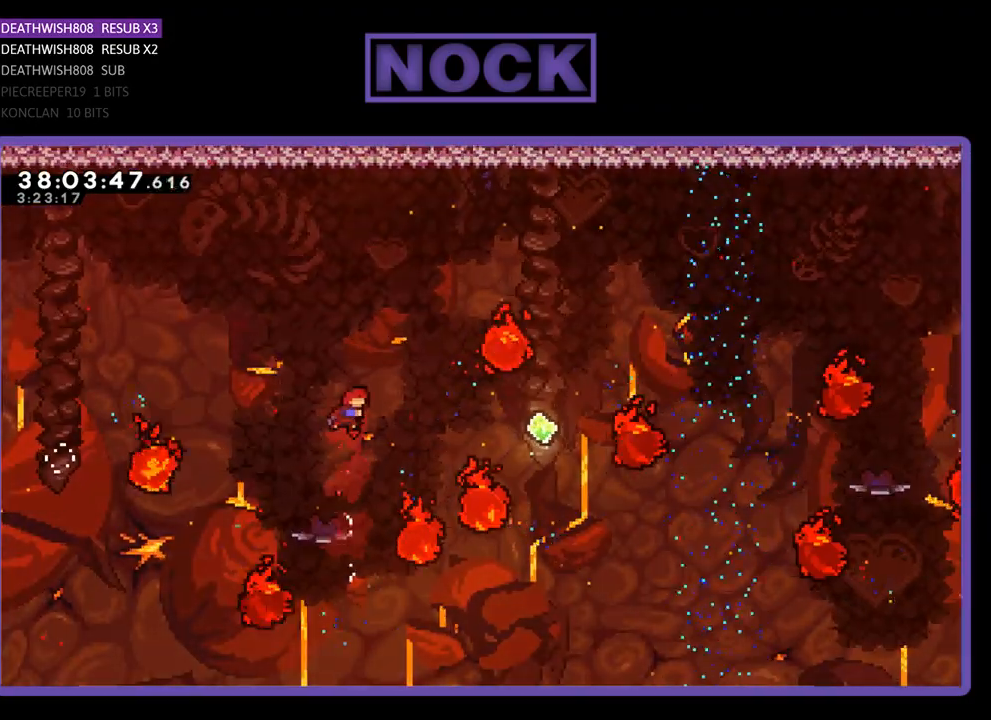
{"buttons": ["CIRCLE", "R2", "DPAD_UP"], "events": [[100, "DPAD_RIGHT", "down"], [133, "CIRCLE", "up"], [267, "CIRCLE", "down"], [433, "DPAD_RIGHT", "up"]]}
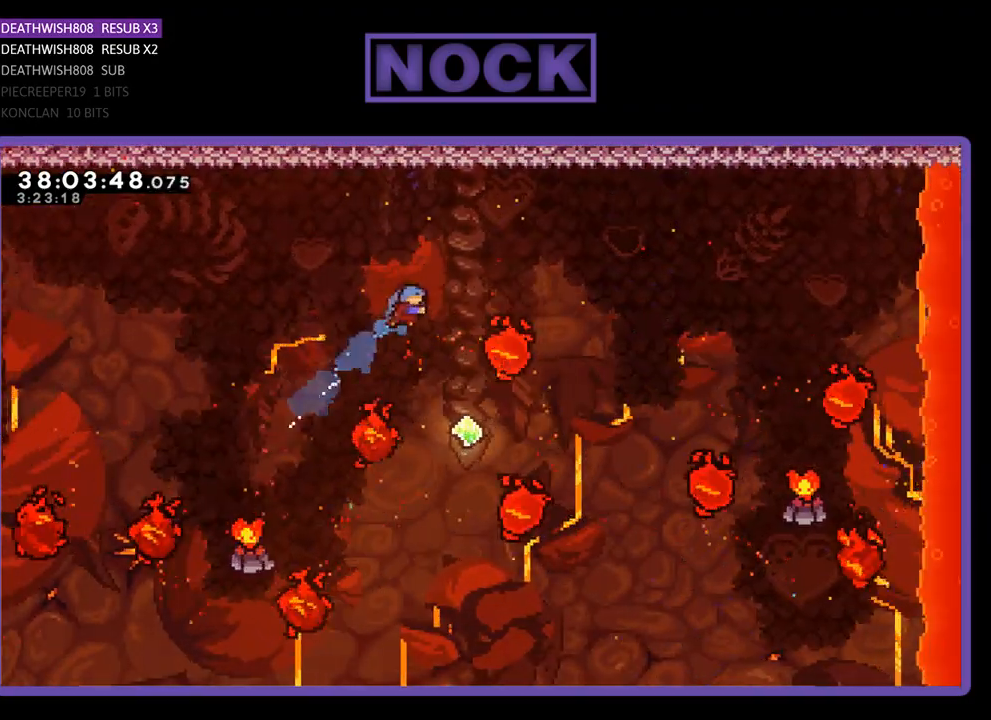
{"buttons": ["R2", "DPAD_UP"], "events": [[67, "CIRCLE", "up"], [100, "DPAD_UP", "up"], [233, "DPAD_RIGHT", "down"], [267, "DPAD_UP", "down"], [333, "DPAD_RIGHT", "up"]]}
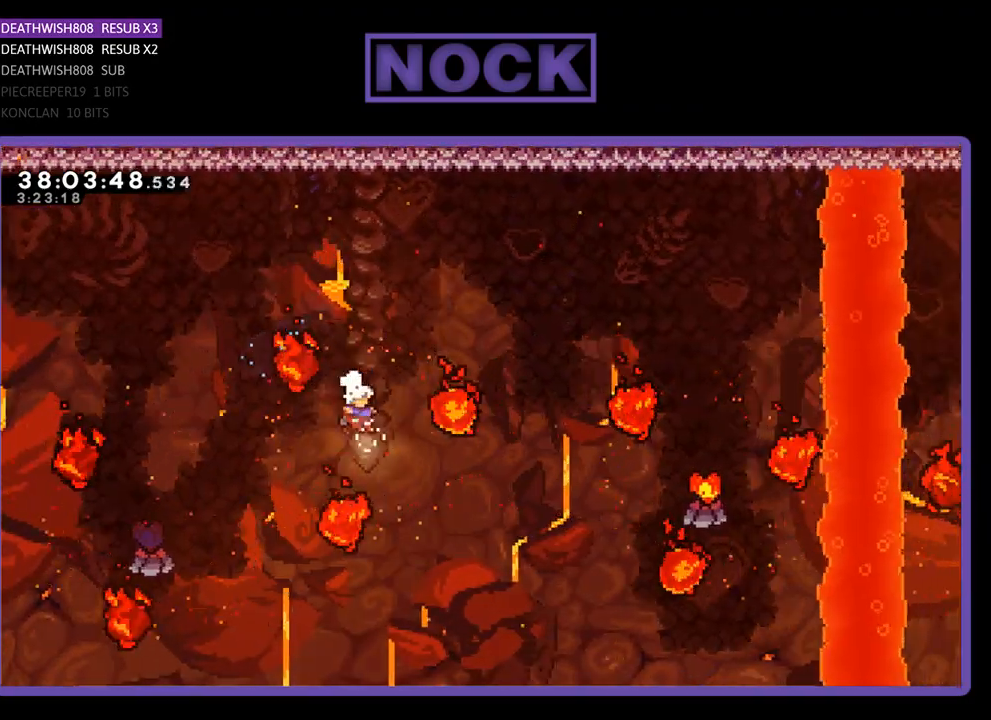
{"buttons": ["R2", "DPAD_UP", "DPAD_RIGHT"], "events": [[33, "CIRCLE", "down"], [233, "DPAD_RIGHT", "down"], [500, "CIRCLE", "up"]]}
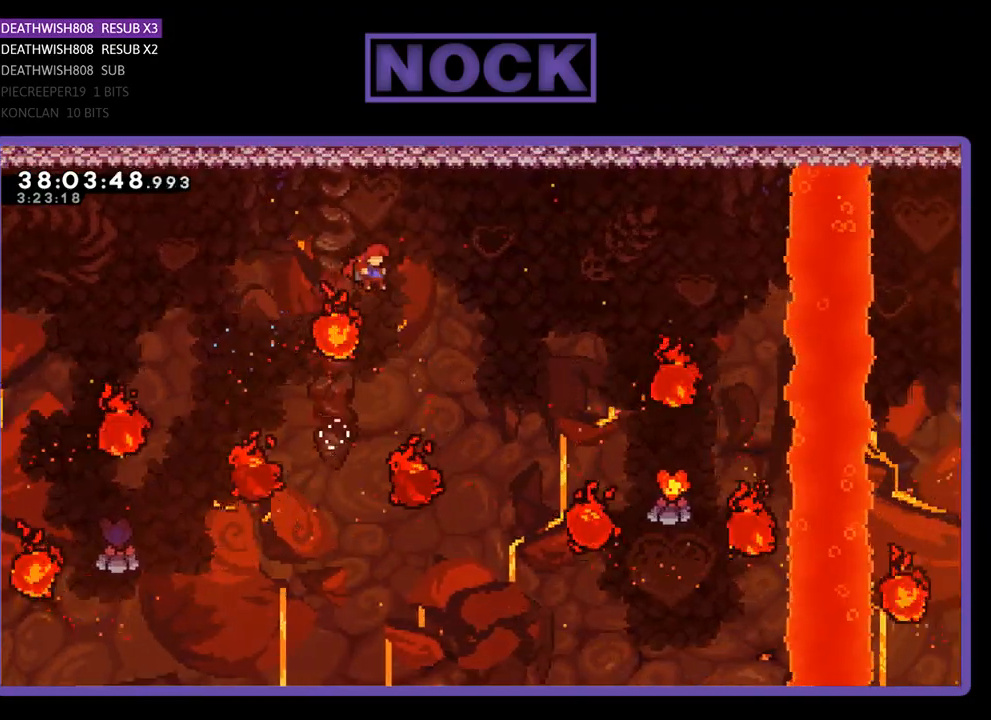
{"buttons": ["CIRCLE", "R2", "DPAD_UP", "DPAD_RIGHT"], "events": [[167, "CIRCLE", "down"]]}
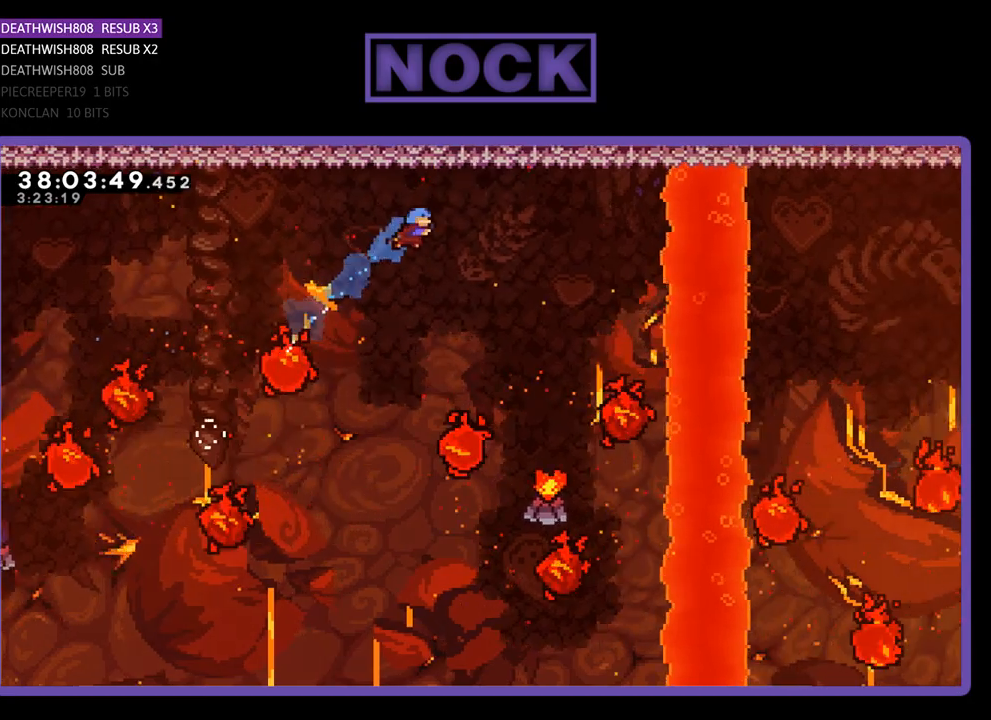
{"buttons": ["R2", "DPAD_UP"], "events": [[167, "DPAD_RIGHT", "up"], [200, "DPAD_UP", "up"], [367, "CIRCLE", "up"], [467, "DPAD_UP", "down"]]}
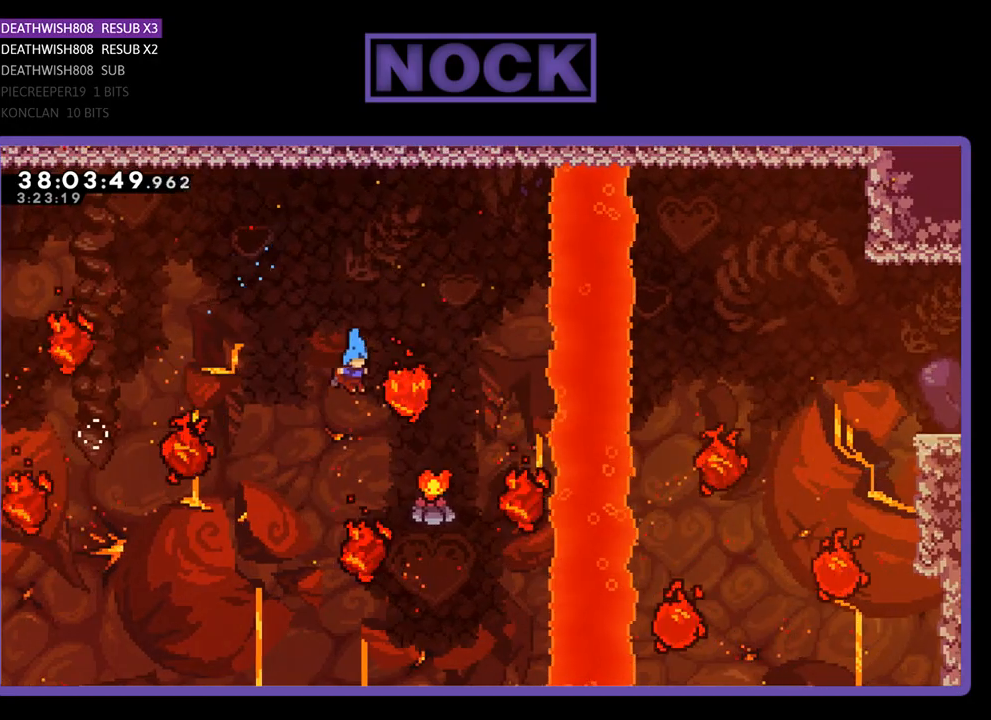
{"buttons": ["CIRCLE", "R2", "DPAD_UP", "DPAD_RIGHT"], "events": [[67, "DPAD_RIGHT", "down"], [467, "CIRCLE", "down"]]}
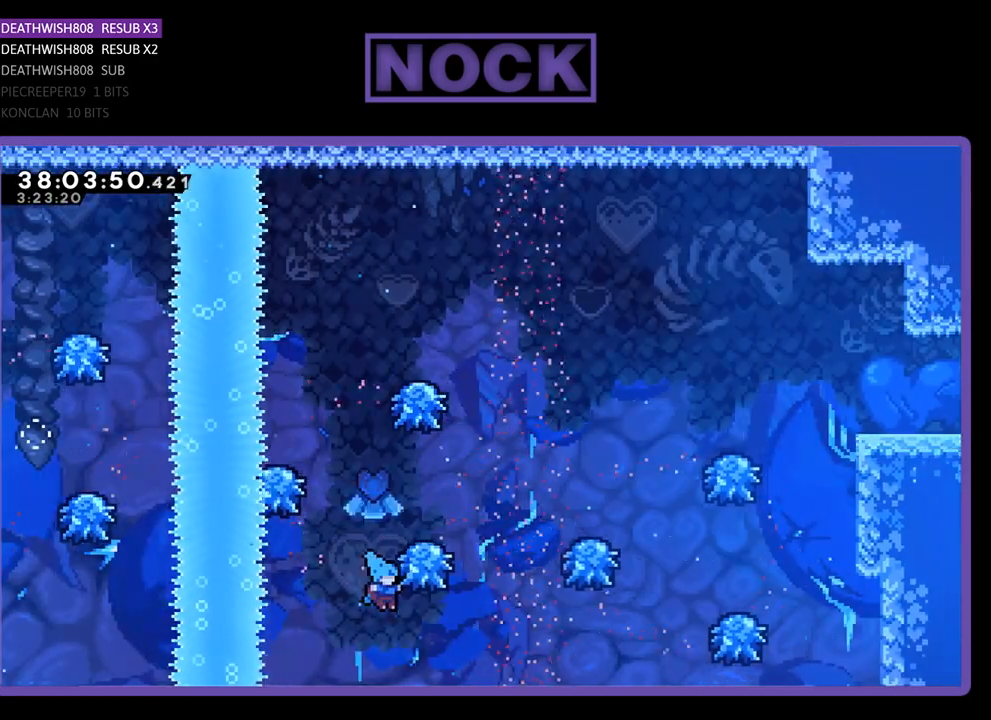
{"buttons": [], "events": [[300, "CIRCLE", "up"], [333, "DPAD_RIGHT", "up"], [333, "DPAD_UP", "up"], [467, "R2", "up"]]}
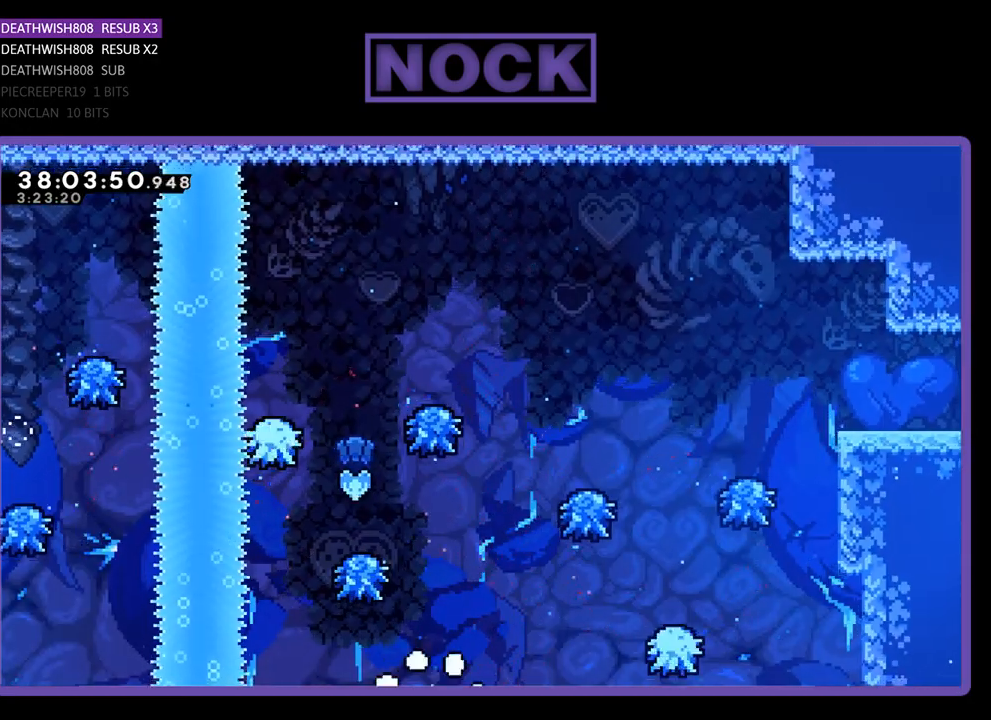
{"buttons": [], "events": []}
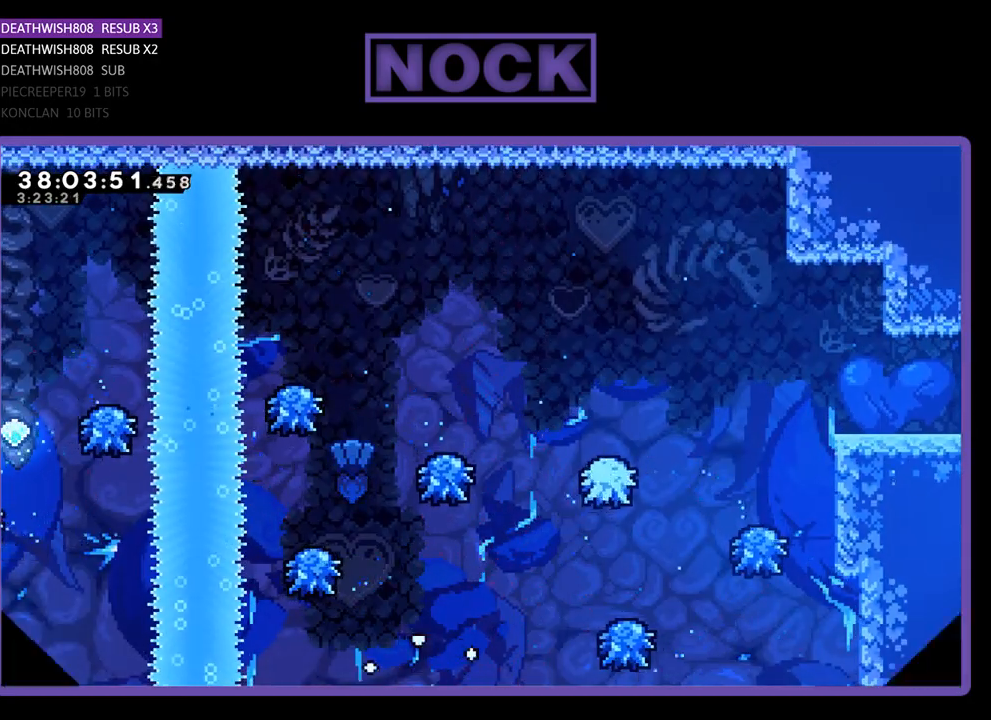
{"buttons": [], "events": []}
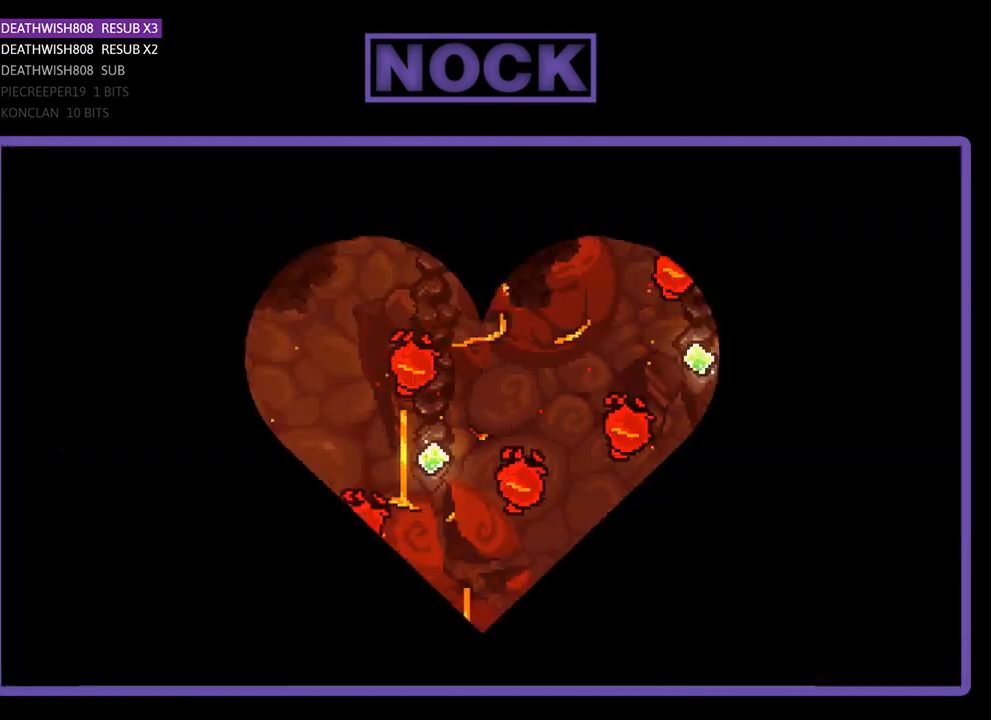
{"buttons": [], "events": []}
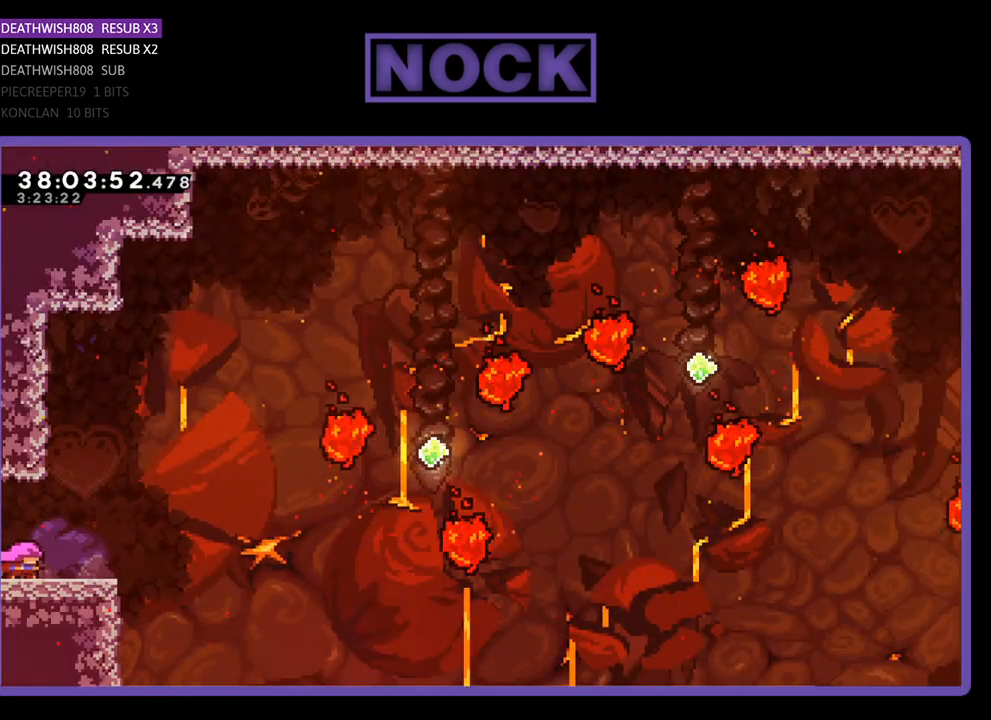
{"buttons": ["R2", "DPAD_RIGHT"], "events": [[100, "R2", "down"], [167, "DPAD_RIGHT", "down"]]}
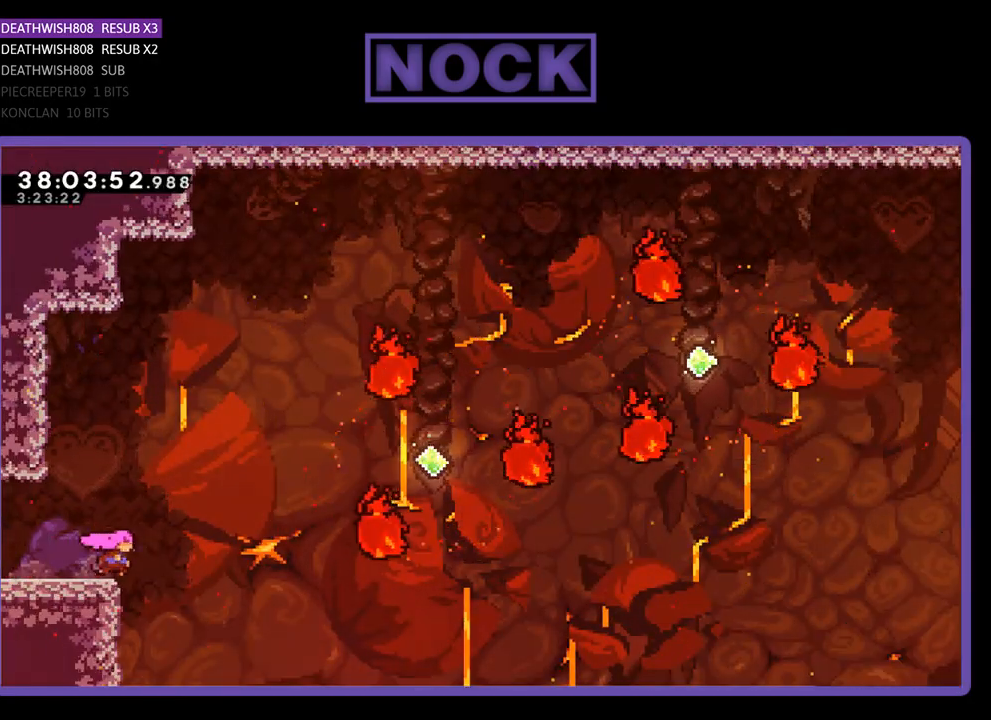
{"buttons": ["R2", "DPAD_UP", "DPAD_RIGHT"], "events": [[33, "CROSS", "down"], [267, "CROSS", "up"], [300, "DPAD_UP", "down"]]}
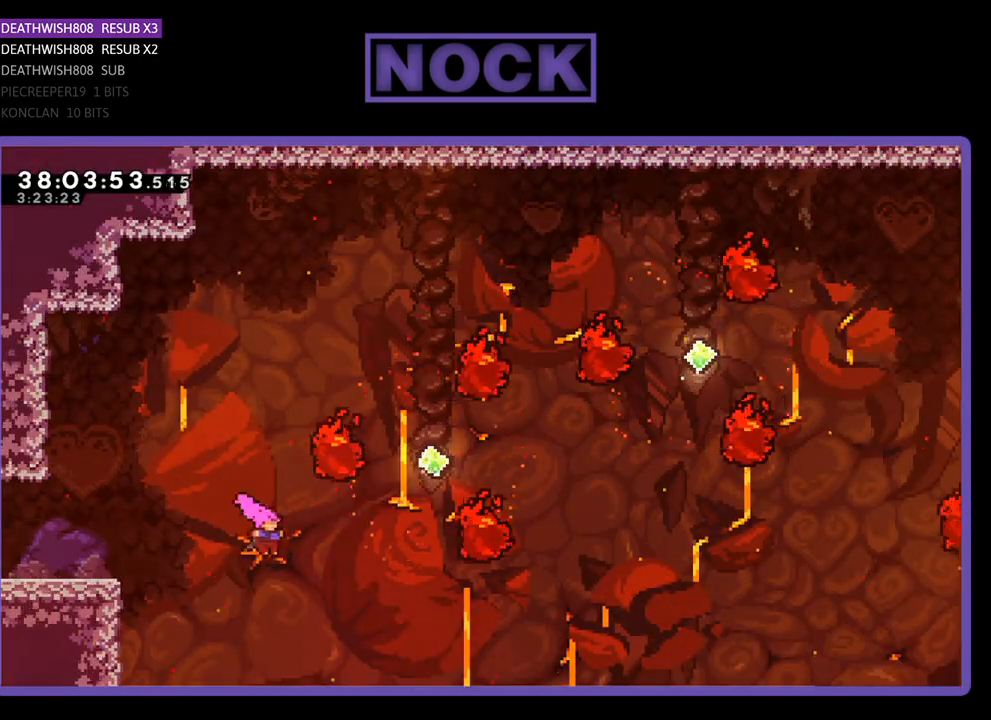
{"buttons": ["CIRCLE", "R2", "DPAD_UP", "DPAD_RIGHT"], "events": [[100, "CIRCLE", "down"], [300, "CIRCLE", "up"], [433, "CIRCLE", "down"]]}
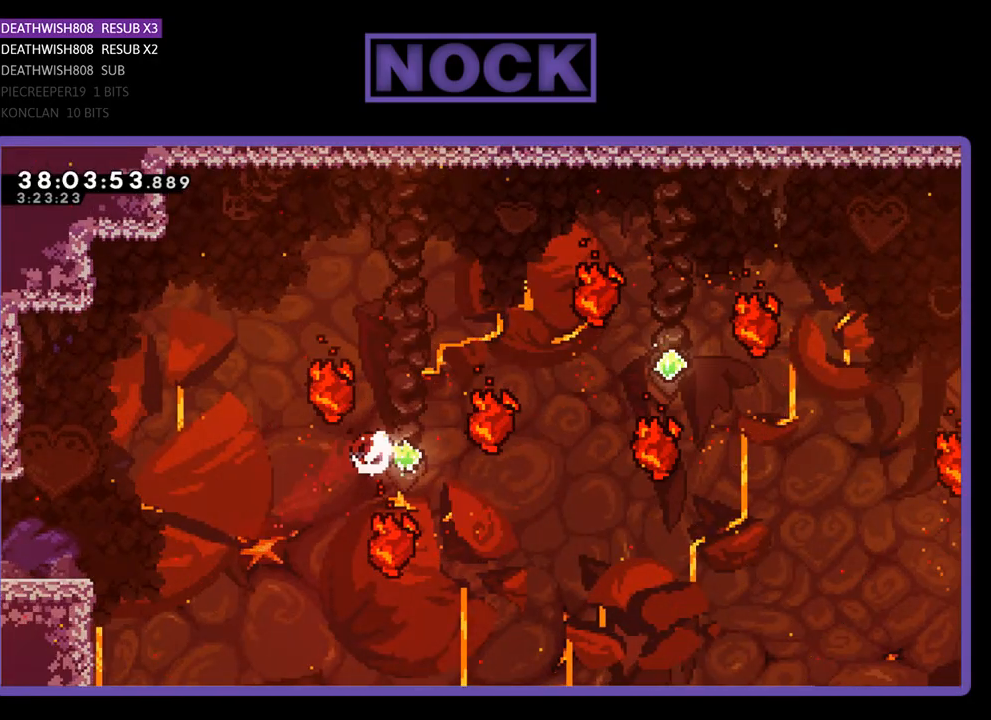
{"buttons": ["R2", "DPAD_RIGHT"], "events": [[333, "CIRCLE", "up"], [400, "DPAD_UP", "up"]]}
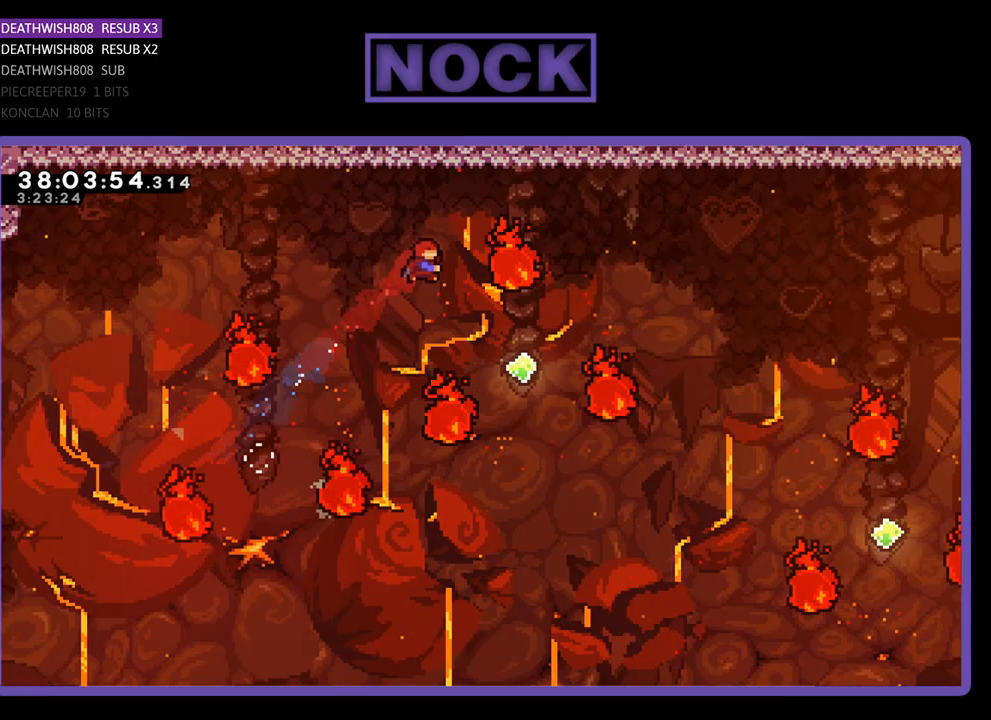
{"buttons": ["CIRCLE", "R2", "DPAD_RIGHT"], "events": [[433, "CIRCLE", "down"]]}
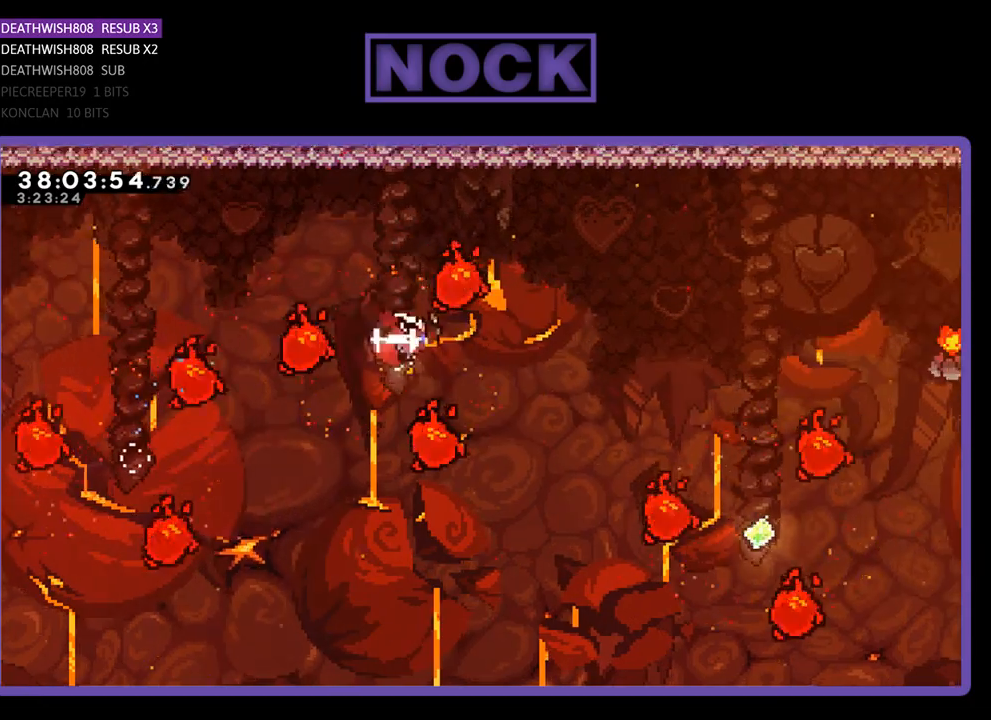
{"buttons": ["CIRCLE", "R2", "DPAD_UP"], "events": [[100, "CIRCLE", "up"], [300, "DPAD_UP", "down"], [333, "DPAD_RIGHT", "up"], [400, "CIRCLE", "down"]]}
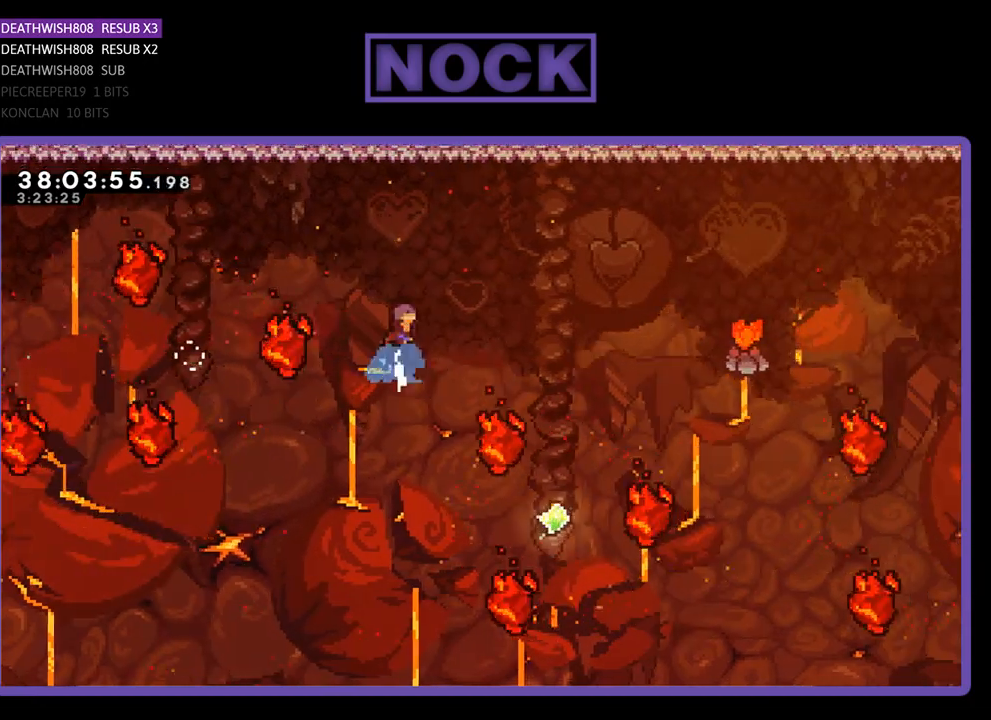
{"buttons": ["R2", "DPAD_RIGHT"], "events": [[67, "CIRCLE", "up"], [167, "DPAD_UP", "up"], [267, "DPAD_RIGHT", "down"]]}
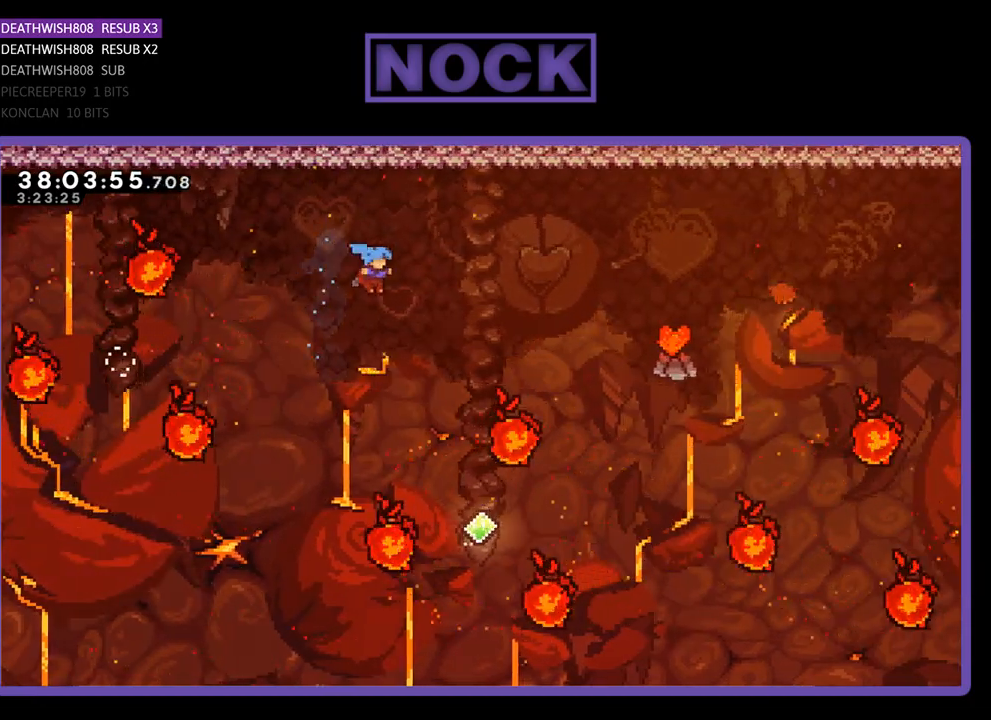
{"buttons": ["R2", "DPAD_UP", "DPAD_RIGHT"], "events": [[300, "DPAD_UP", "down"], [333, "DPAD_RIGHT", "up"], [333, "DPAD_UP", "up"], [433, "DPAD_UP", "down"], [500, "DPAD_RIGHT", "down"]]}
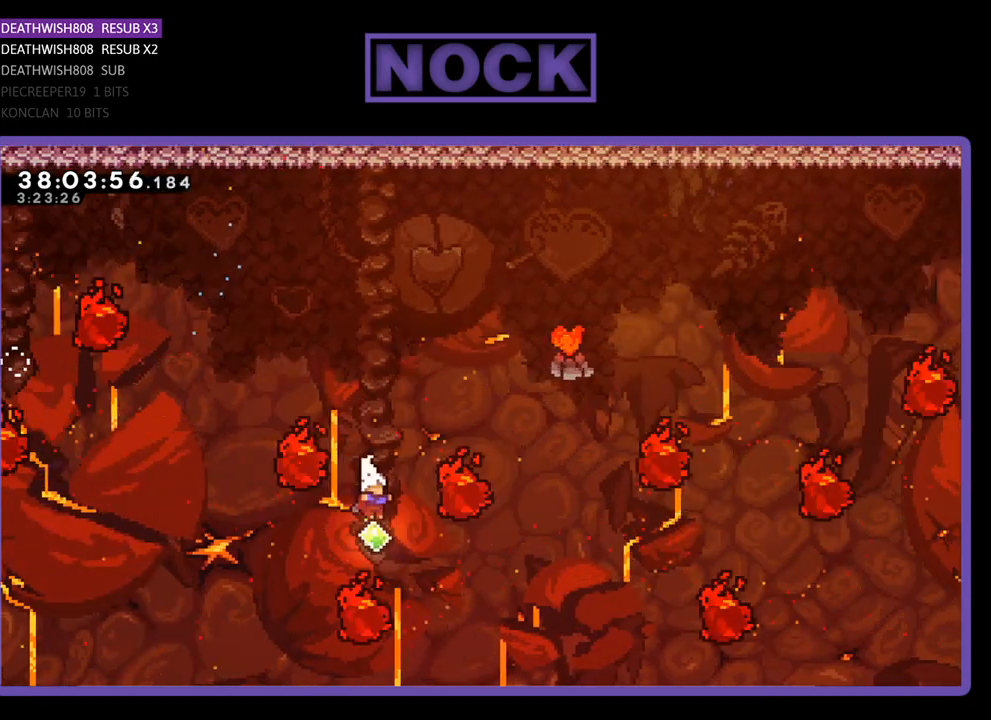
{"buttons": ["R2", "DPAD_UP", "DPAD_RIGHT"], "events": [[133, "CIRCLE", "down"], [233, "DPAD_RIGHT", "up"], [433, "DPAD_RIGHT", "down"], [467, "CIRCLE", "up"]]}
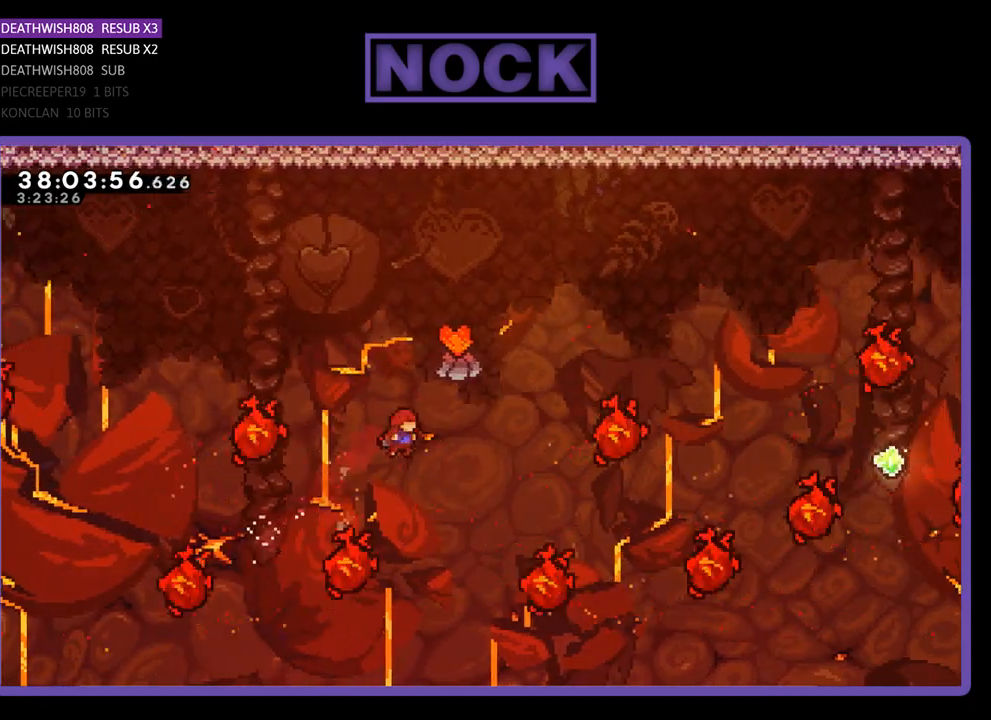
{"buttons": ["R2", "DPAD_UP", "DPAD_RIGHT"], "events": [[133, "CIRCLE", "down"], [200, "DPAD_RIGHT", "up"], [433, "CIRCLE", "up"], [467, "DPAD_RIGHT", "down"]]}